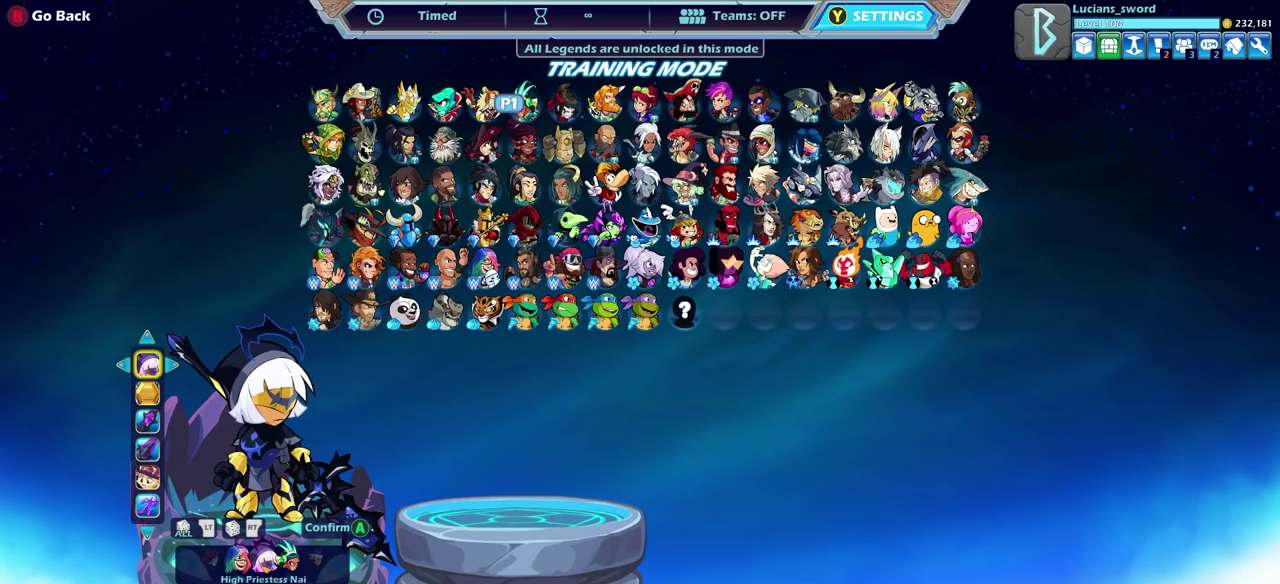
Gameplay with a controller (PlayStation layout); each line is a JSON object with the inputs held at the frame after it (dt_ms = milliseconds from this image to that frame). "events" lists button and stick changes between this image and that frame as [ms after this image, input, new state], when the widget could be followed in between.
{"dt_ms": 400, "buttons": [], "left_stick": "center", "right_stick": "center", "events": [[183, "CIRCLE", "down"], [317, "CIRCLE", "up"]]}
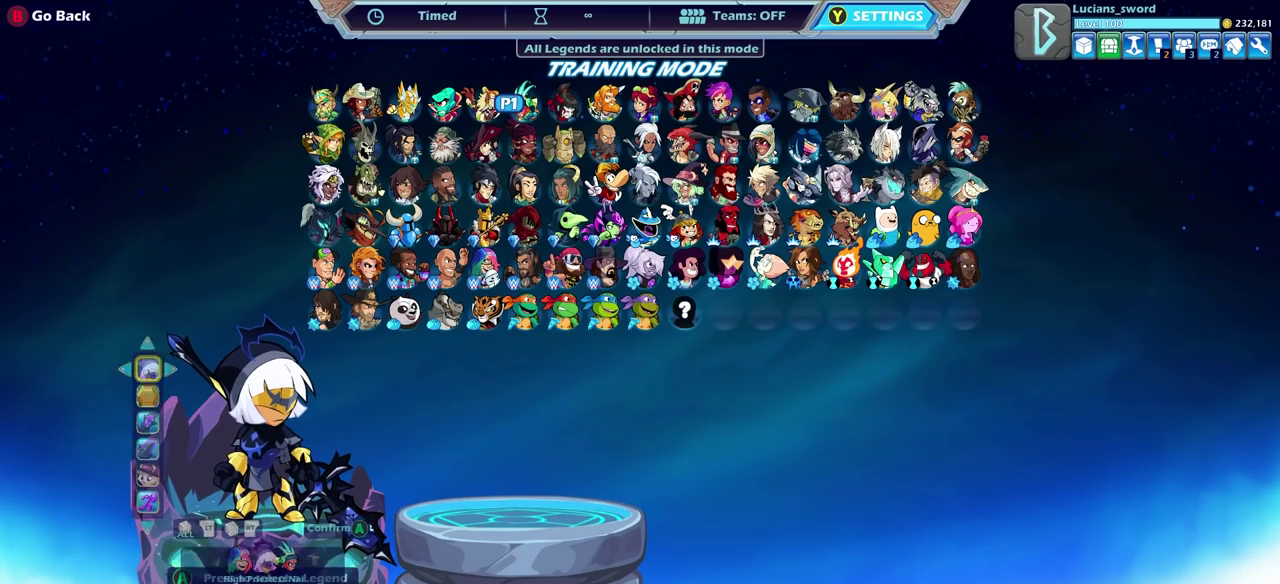
{"dt_ms": 600, "buttons": [], "left_stick": "center", "right_stick": "center", "events": [[67, "CIRCLE", "down"], [167, "CIRCLE", "up"]]}
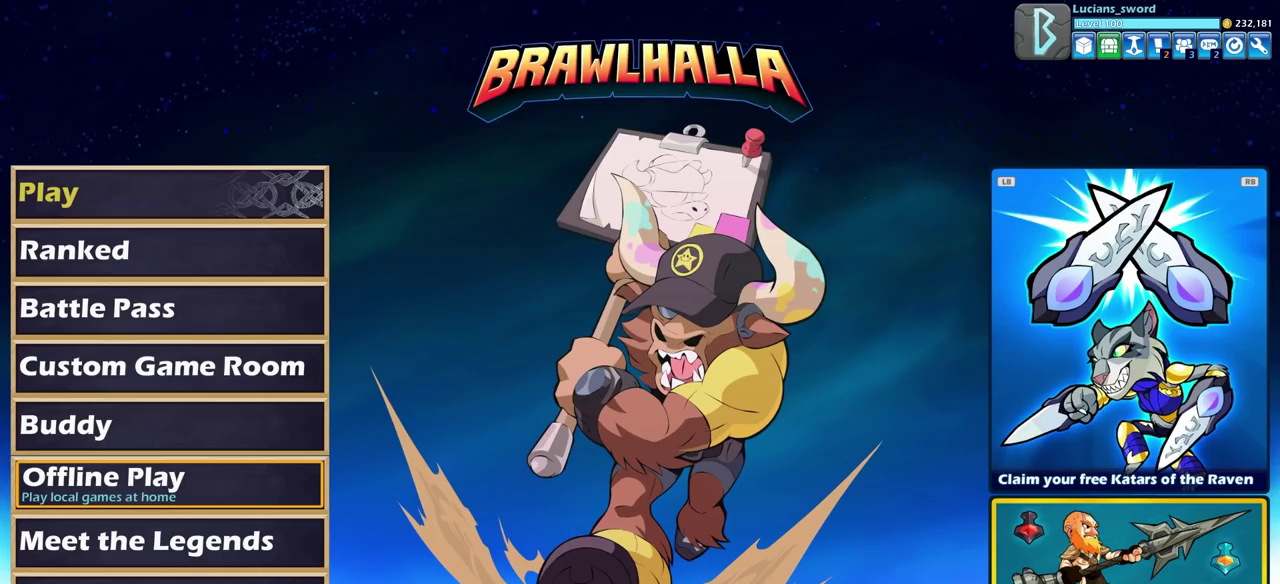
{"dt_ms": 500, "buttons": [], "left_stick": "center", "right_stick": "center", "events": [[217, "DPAD_UP", "down"], [300, "DPAD_UP", "up"], [383, "DPAD_UP", "down"], [500, "DPAD_UP", "up"]]}
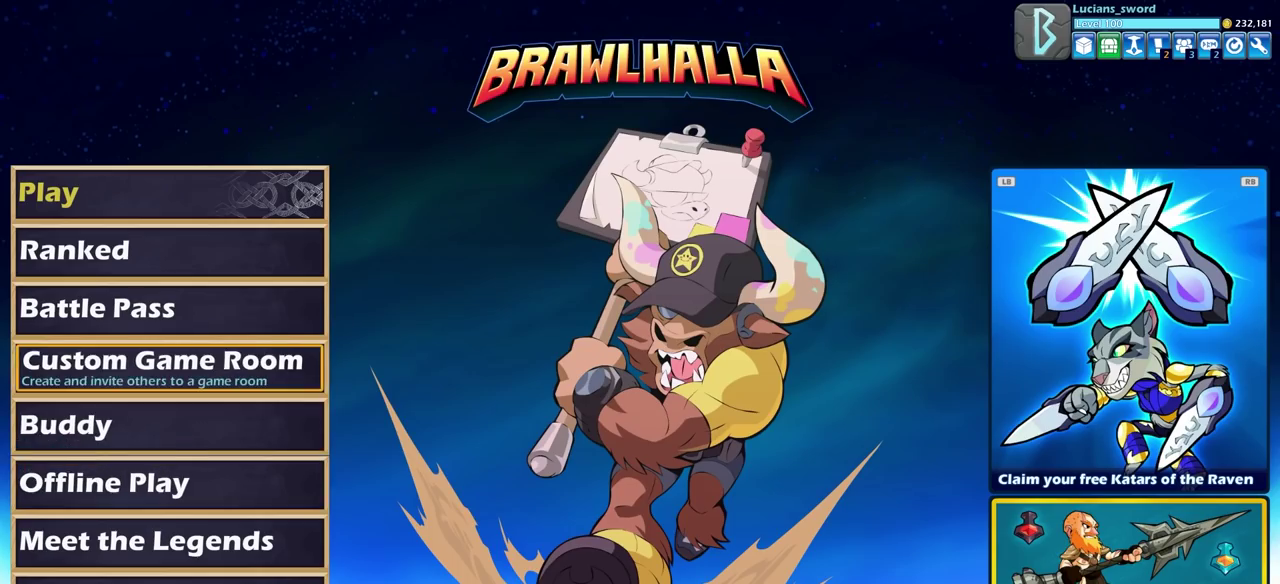
{"dt_ms": 500, "buttons": [], "left_stick": "center", "right_stick": "center", "events": [[50, "DPAD_UP", "down"], [133, "DPAD_UP", "up"], [217, "DPAD_UP", "down"], [300, "DPAD_UP", "up"], [350, "DPAD_UP", "down"], [433, "DPAD_UP", "up"]]}
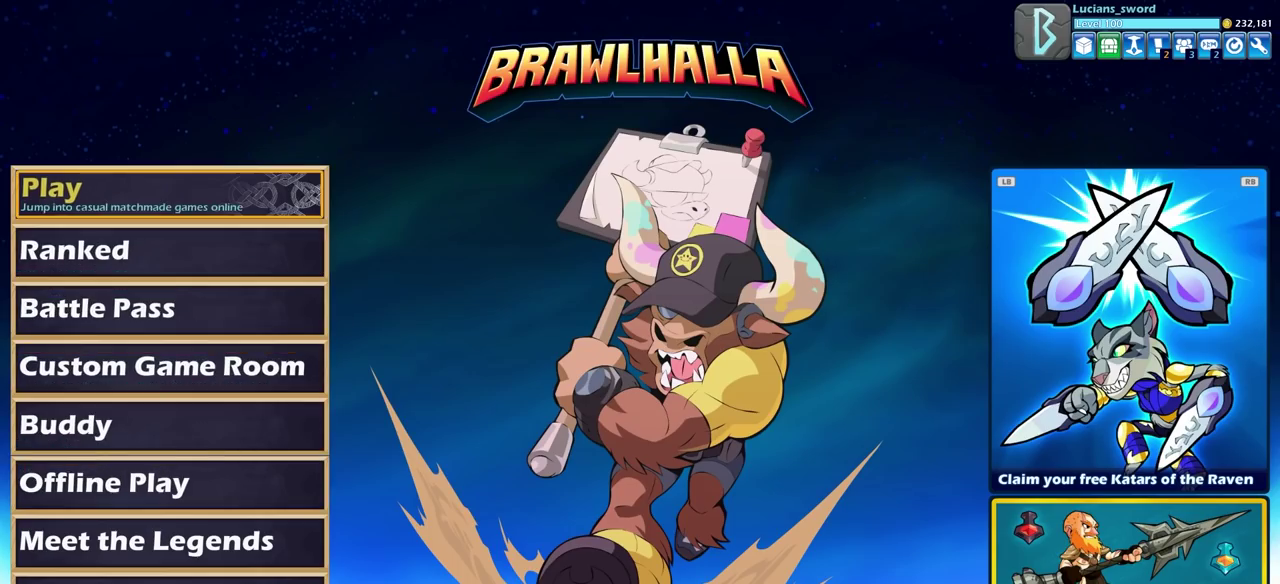
{"dt_ms": 500, "buttons": [], "left_stick": "center", "right_stick": "center", "events": []}
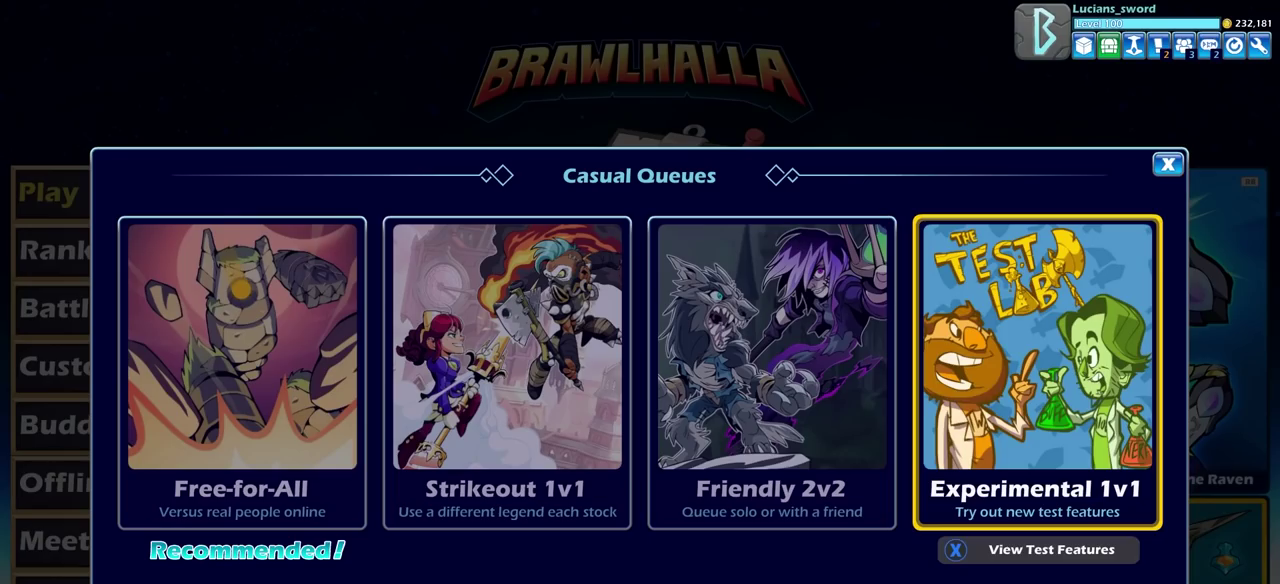
{"dt_ms": 400, "buttons": [], "left_stick": "center", "right_stick": "center", "events": [[50, "CROSS", "down"], [150, "CROSS", "up"]]}
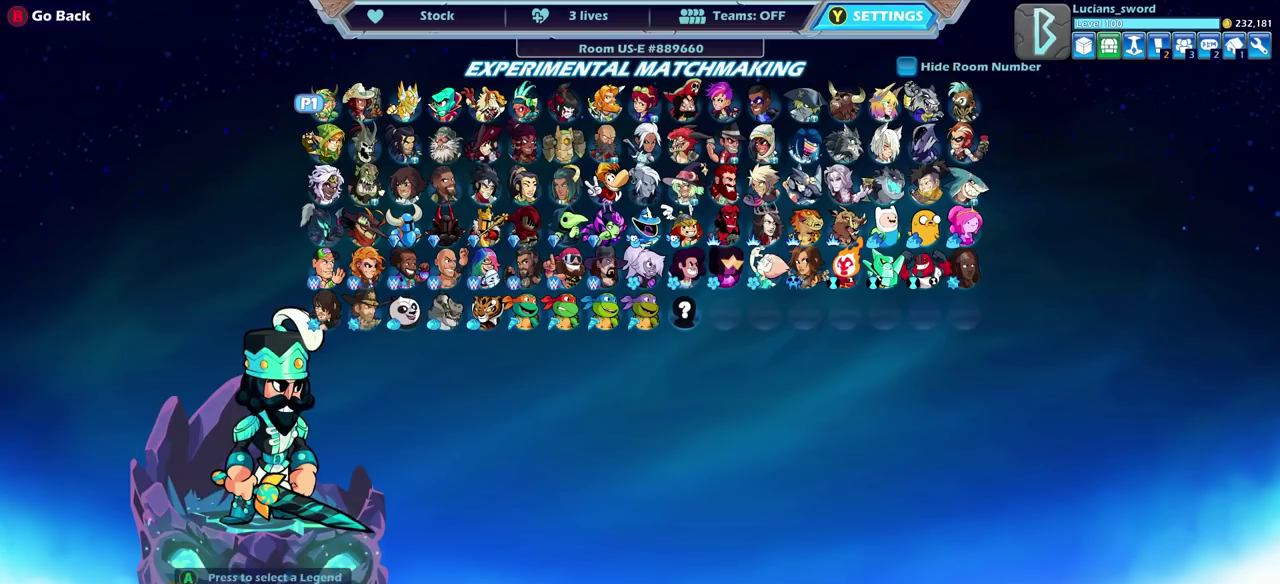
{"dt_ms": 600, "buttons": ["DPAD_DOWN"], "left_stick": "center", "right_stick": "center", "events": [[183, "DPAD_UP", "down"], [300, "DPAD_UP", "up"], [517, "DPAD_DOWN", "down"]]}
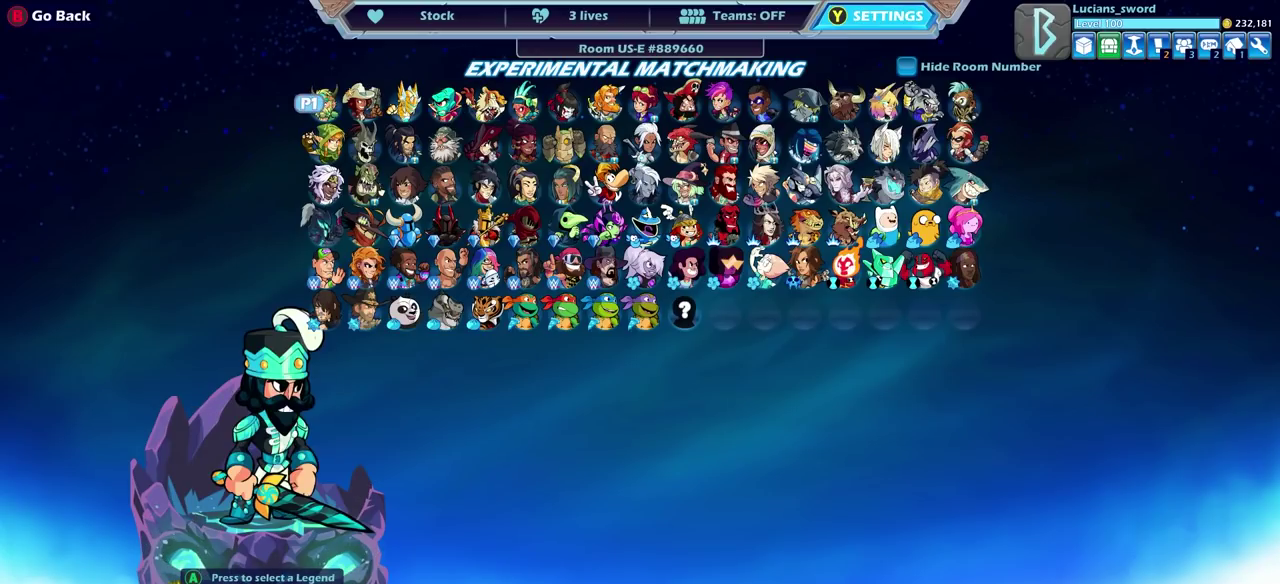
{"dt_ms": 600, "buttons": ["DPAD_RIGHT"], "left_stick": "center", "right_stick": "center", "events": [[17, "DPAD_DOWN", "up"], [150, "DPAD_RIGHT", "down"], [250, "DPAD_RIGHT", "up"], [350, "DPAD_RIGHT", "down"], [433, "DPAD_RIGHT", "up"], [517, "DPAD_RIGHT", "down"]]}
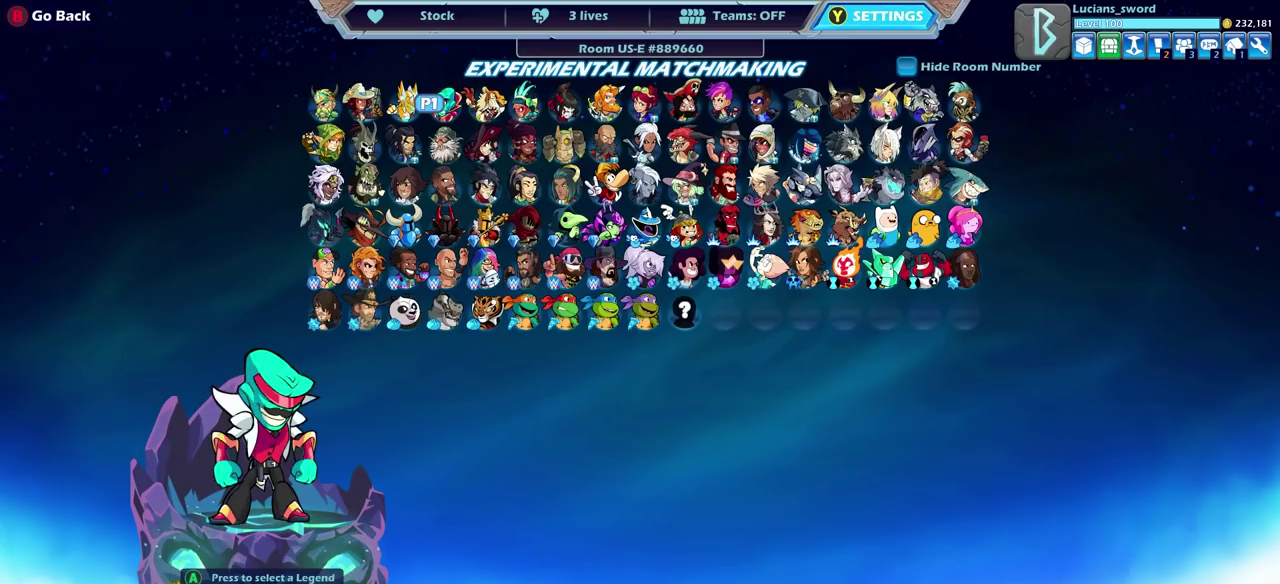
{"dt_ms": 400, "buttons": [], "left_stick": "center", "right_stick": "center", "events": [[17, "DPAD_RIGHT", "up"], [83, "DPAD_RIGHT", "down"], [183, "DPAD_RIGHT", "up"], [250, "DPAD_RIGHT", "down"], [317, "DPAD_RIGHT", "up"]]}
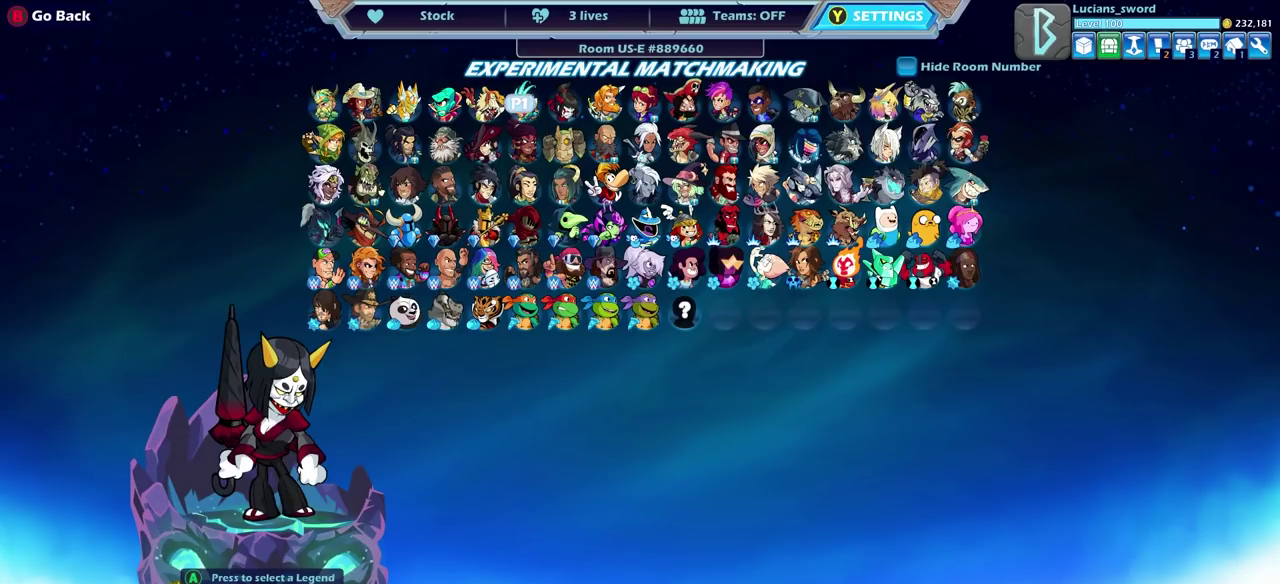
{"dt_ms": 500, "buttons": ["CROSS"], "left_stick": "center", "right_stick": "center", "events": [[17, "DPAD_RIGHT", "down"], [100, "DPAD_RIGHT", "up"], [267, "DPAD_LEFT", "down"], [383, "DPAD_LEFT", "up"], [417, "CROSS", "down"]]}
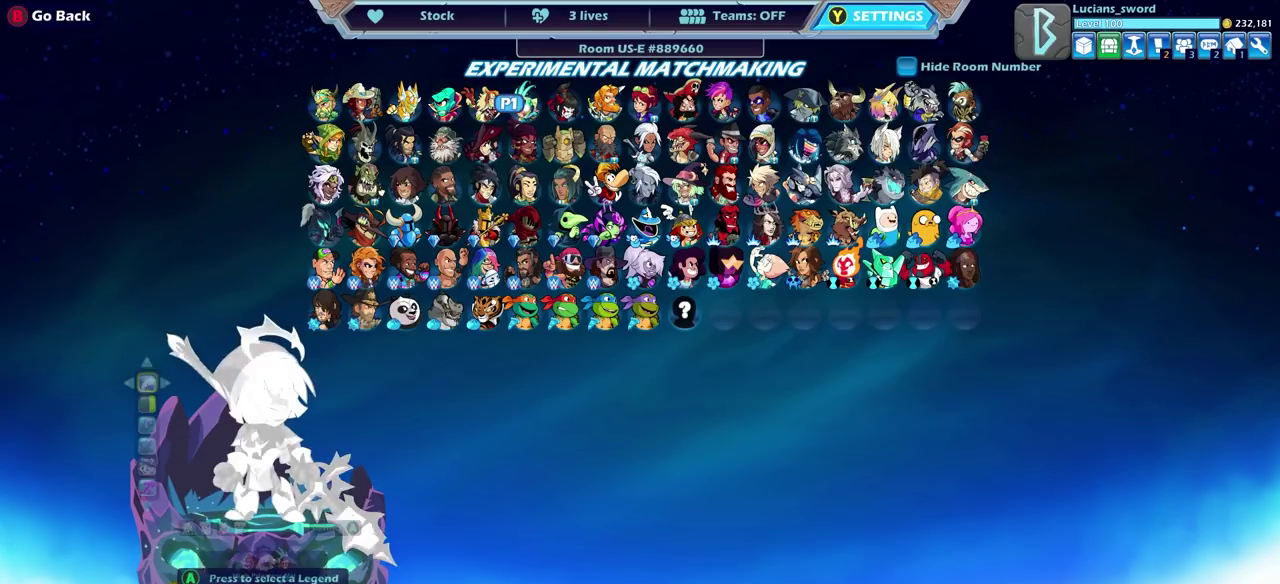
{"dt_ms": 600, "buttons": [], "left_stick": "center", "right_stick": "center", "events": [[33, "CROSS", "up"], [417, "DPAD_DOWN", "down"], [517, "DPAD_DOWN", "up"]]}
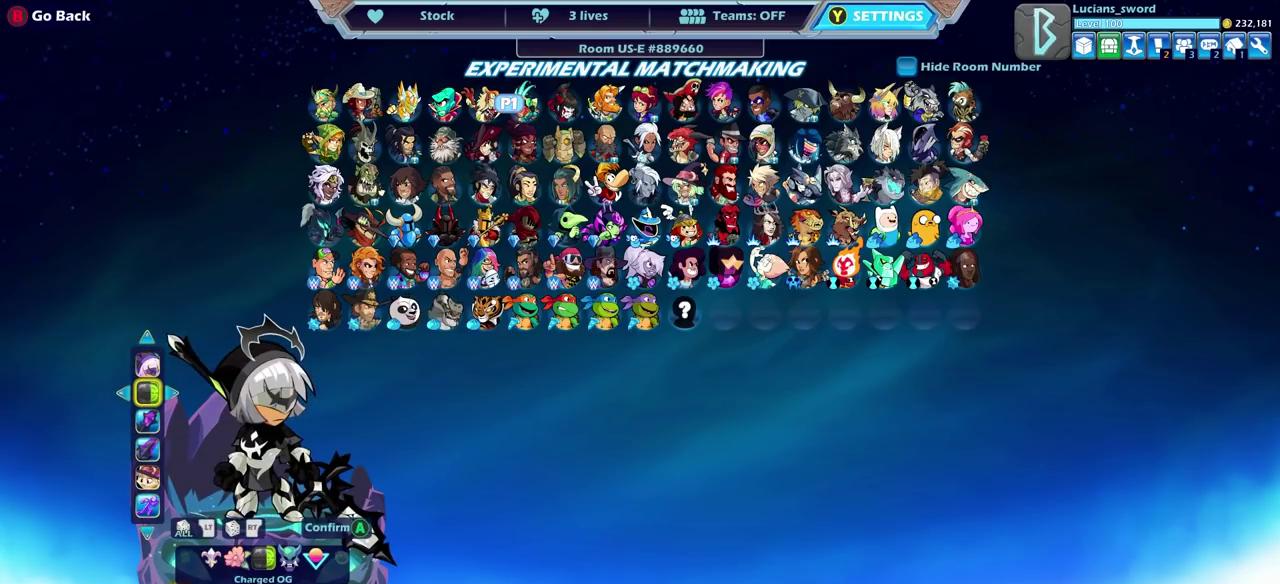
{"dt_ms": 400, "buttons": ["DPAD_LEFT"], "left_stick": "center", "right_stick": "center", "events": [[367, "DPAD_LEFT", "down"]]}
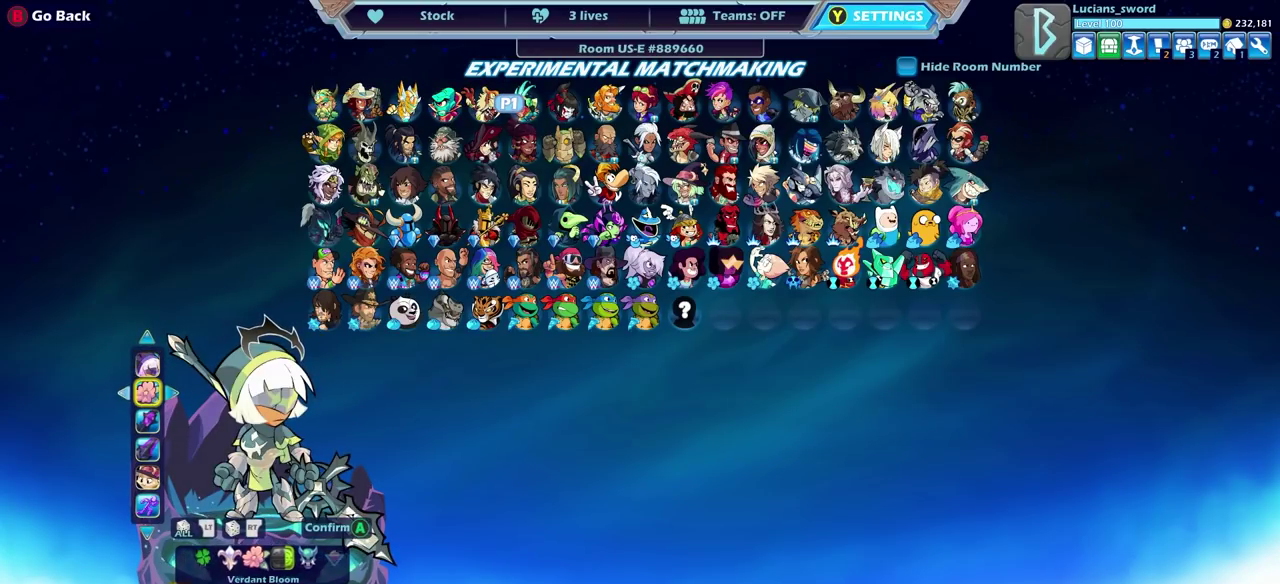
{"dt_ms": 500, "buttons": ["DPAD_LEFT"], "left_stick": "center", "right_stick": "center", "events": [[50, "DPAD_LEFT", "up"], [150, "DPAD_LEFT", "down"], [217, "DPAD_LEFT", "up"], [317, "DPAD_LEFT", "down"], [367, "DPAD_LEFT", "up"], [450, "DPAD_LEFT", "down"]]}
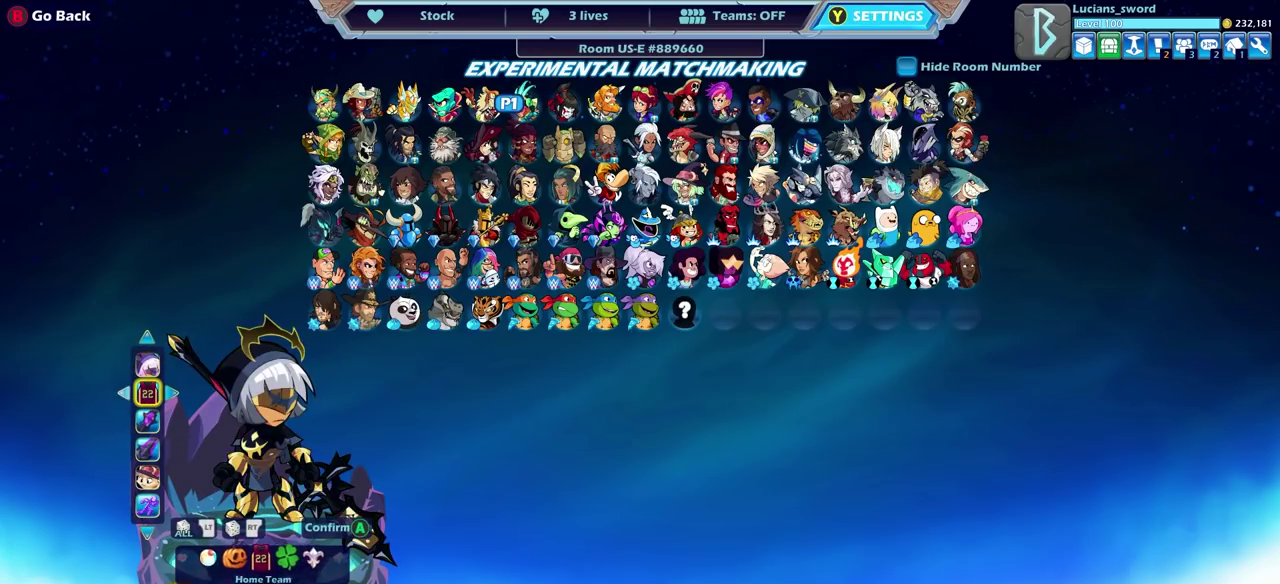
{"dt_ms": 500, "buttons": [], "left_stick": "center", "right_stick": "center", "events": [[33, "DPAD_LEFT", "up"], [100, "DPAD_LEFT", "down"], [183, "DPAD_LEFT", "up"], [250, "DPAD_LEFT", "down"], [333, "DPAD_LEFT", "up"], [417, "DPAD_LEFT", "down"], [483, "DPAD_LEFT", "up"]]}
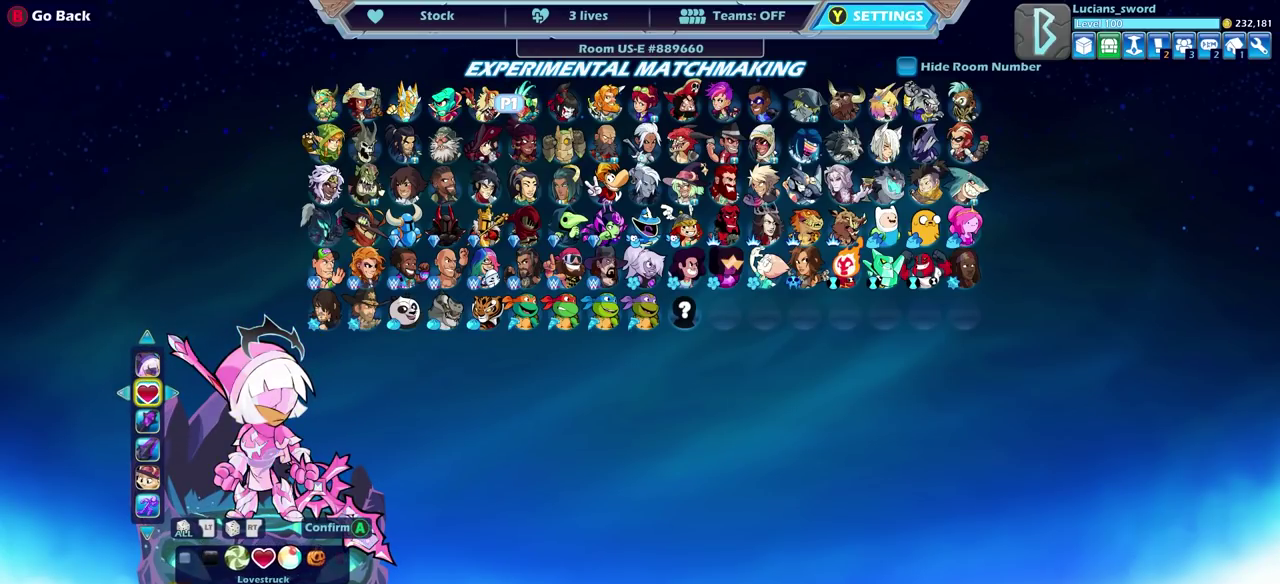
{"dt_ms": 500, "buttons": [], "left_stick": "center", "right_stick": "center", "events": [[50, "DPAD_LEFT", "down"], [117, "DPAD_LEFT", "up"], [183, "DPAD_LEFT", "down"], [283, "DPAD_LEFT", "up"], [350, "DPAD_LEFT", "down"], [400, "DPAD_LEFT", "up"]]}
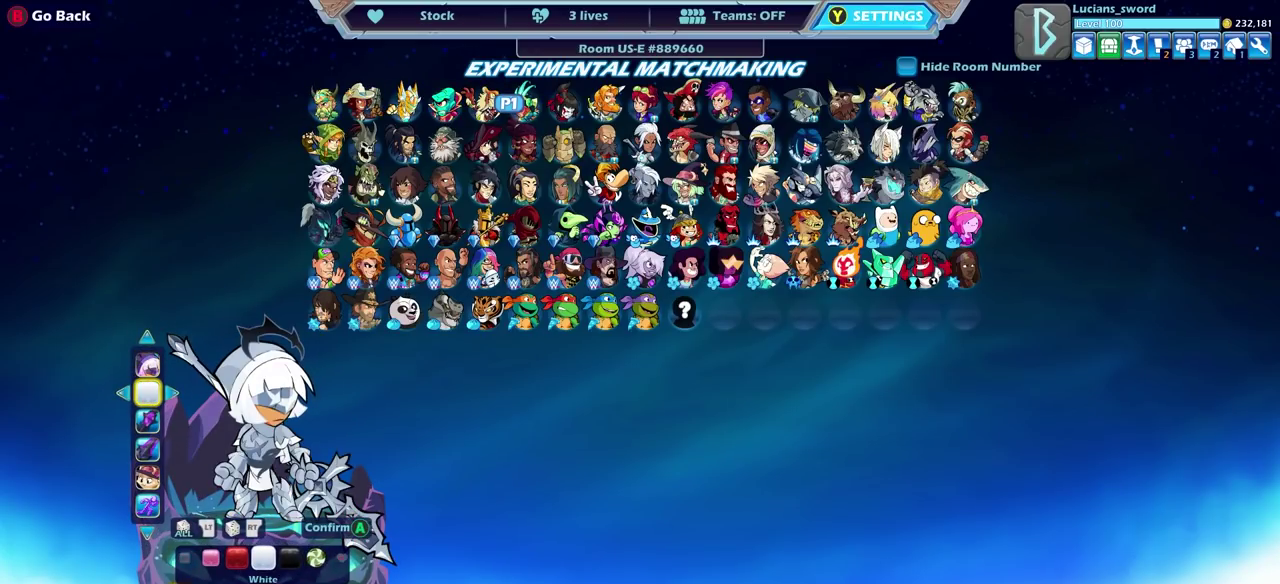
{"dt_ms": 500, "buttons": [], "left_stick": "center", "right_stick": "center", "events": [[117, "DPAD_RIGHT", "down"], [233, "DPAD_RIGHT", "up"], [383, "CROSS", "down"], [500, "CROSS", "up"]]}
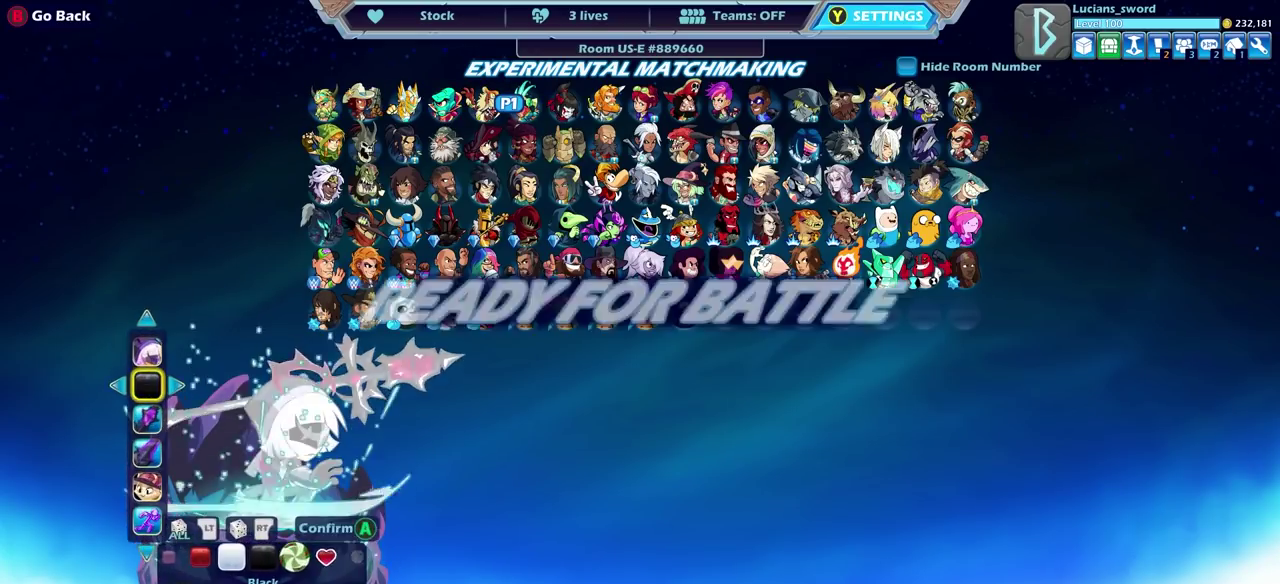
{"dt_ms": 500, "buttons": [], "left_stick": "center", "right_stick": "center", "events": []}
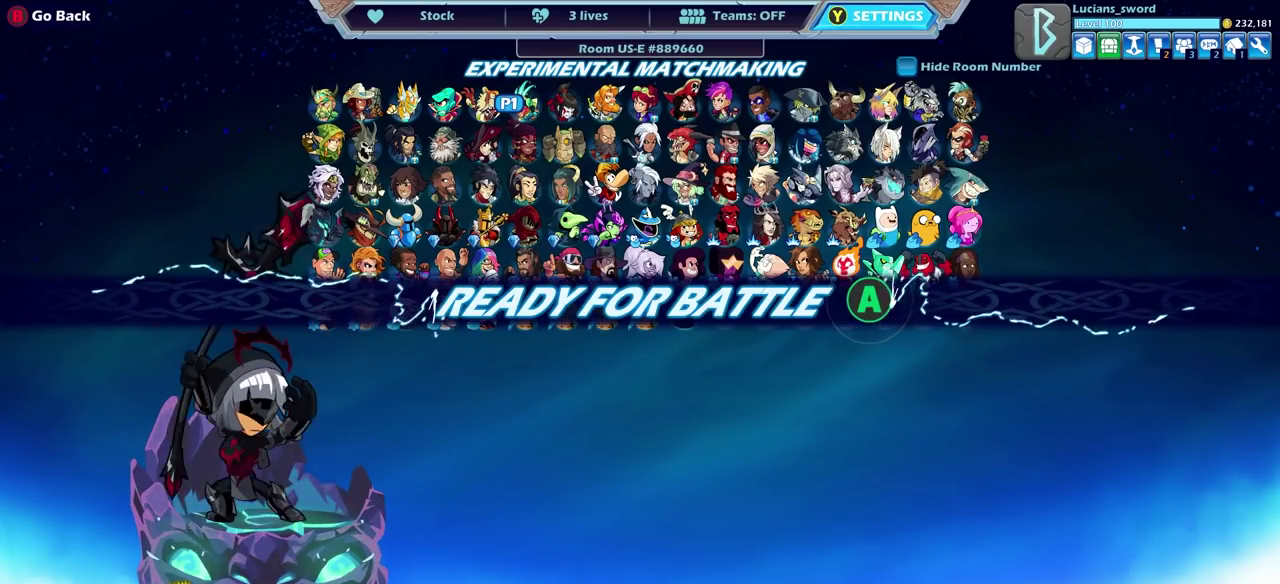
{"dt_ms": 500, "buttons": [], "left_stick": "center", "right_stick": "center", "events": [[33, "CROSS", "down"], [100, "CROSS", "up"]]}
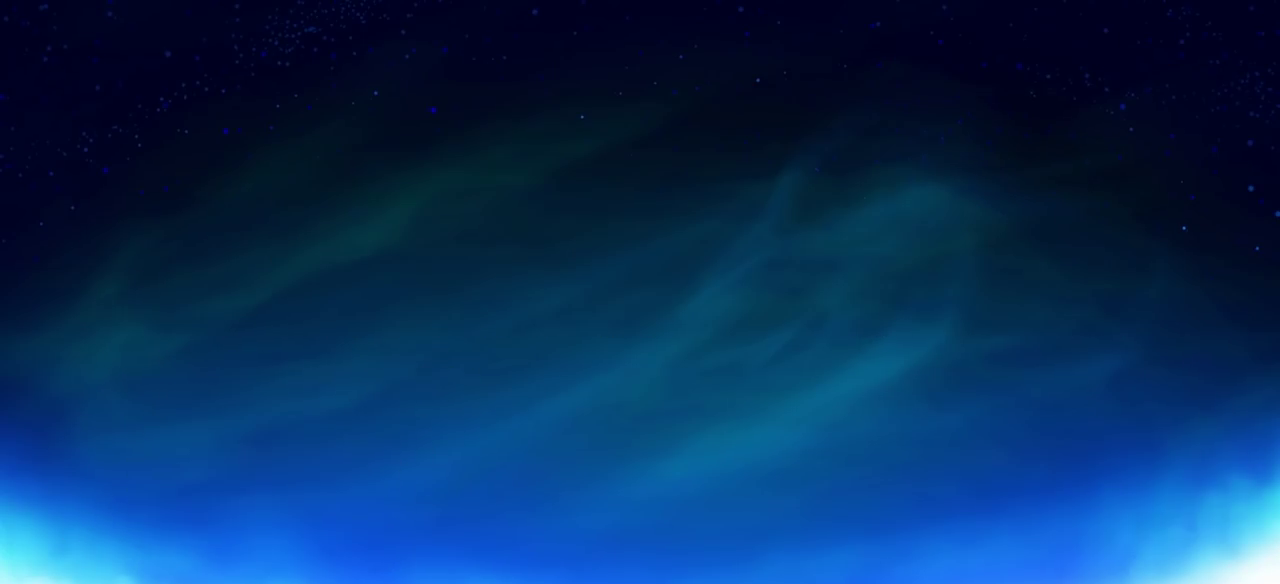
{"dt_ms": 500, "buttons": [], "left_stick": "center", "right_stick": "center", "events": []}